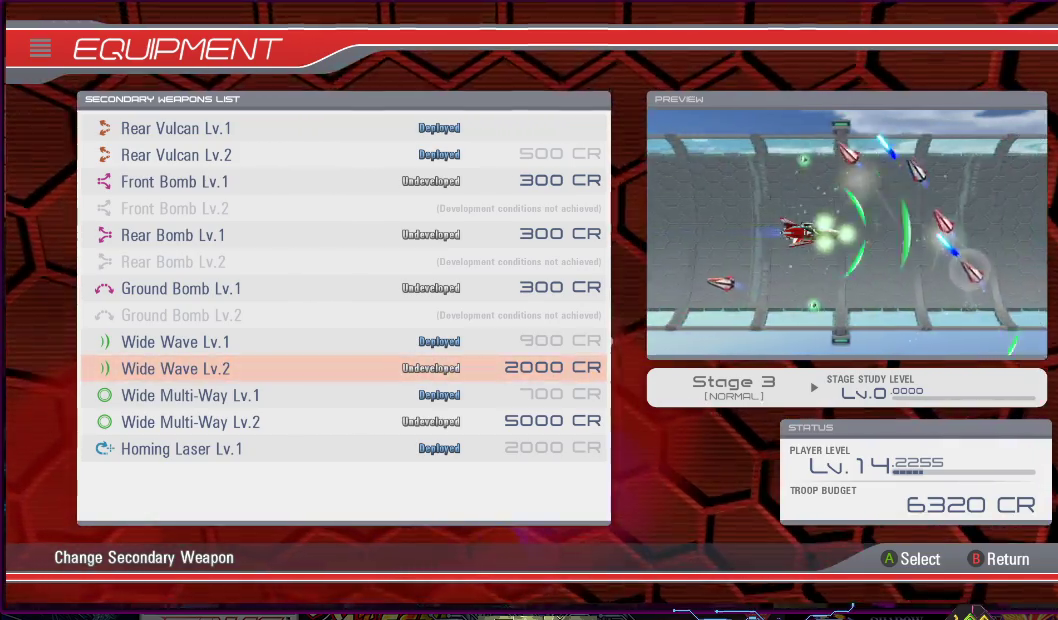
Gameplay with a controller (PlayStation layout); each line is a JSON object with the inputs held at the frame after it. "events" lists button and stick changes between this image and that frame as [ms after this image, input, new state], when the widget could be followed in between. Not read: L3 R3 left_stick.
{"buttons": [], "right_stick": "center", "events": []}
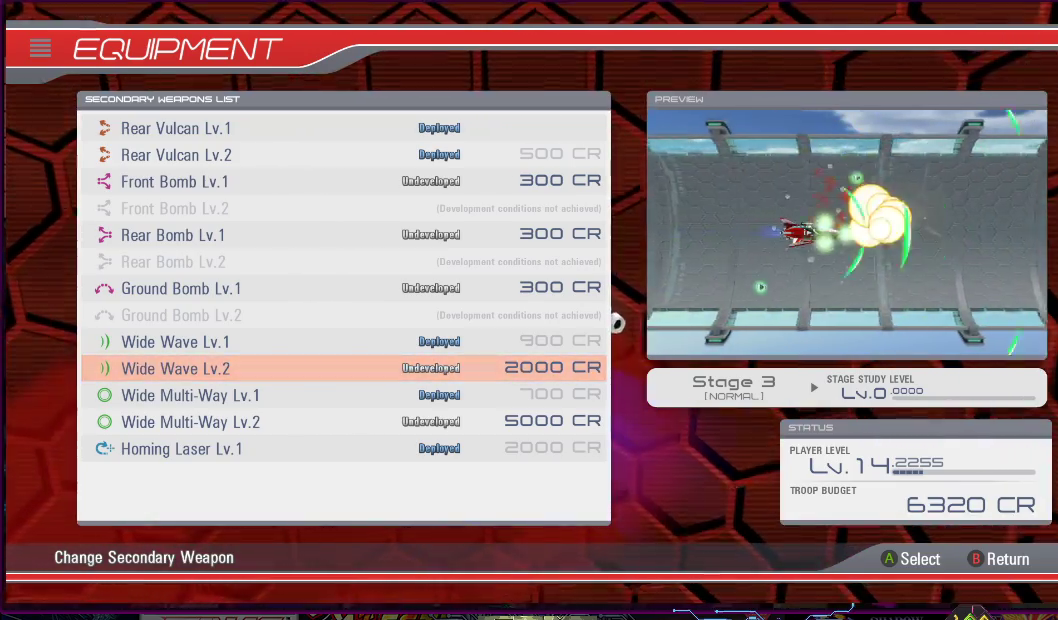
{"buttons": [], "right_stick": "center", "events": []}
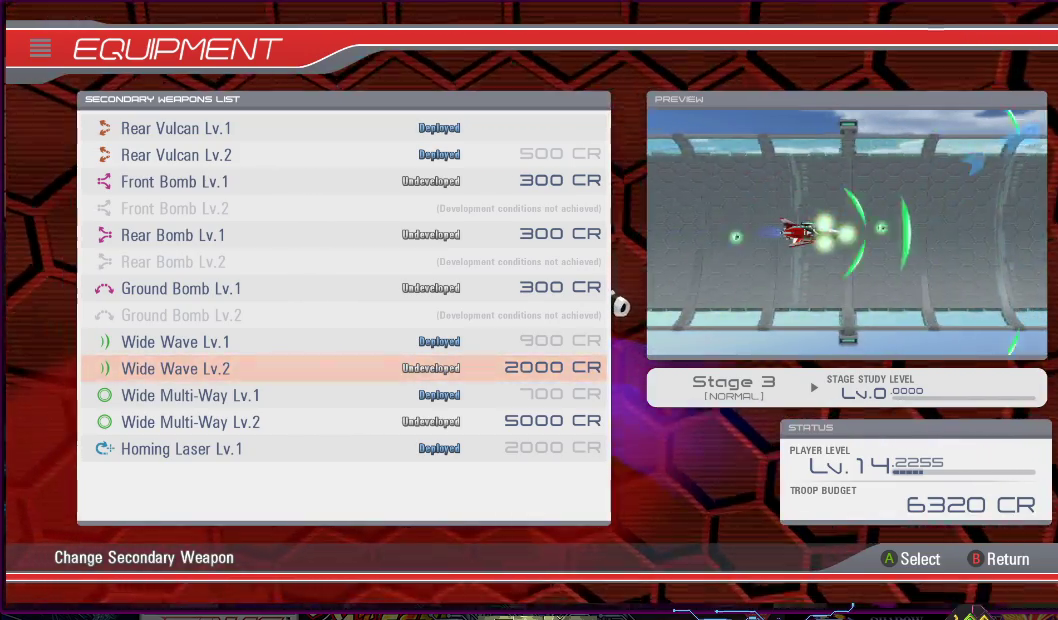
{"buttons": [], "right_stick": "center", "events": []}
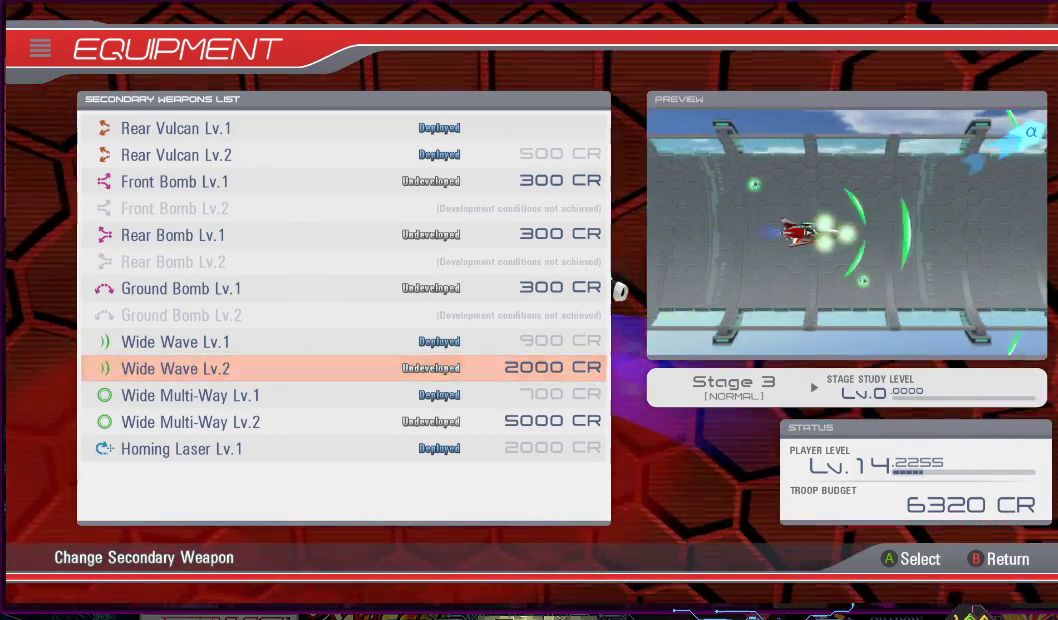
{"buttons": [], "right_stick": "center", "events": [[17, "DPAD_DOWN", "down"], [150, "DPAD_DOWN", "up"]]}
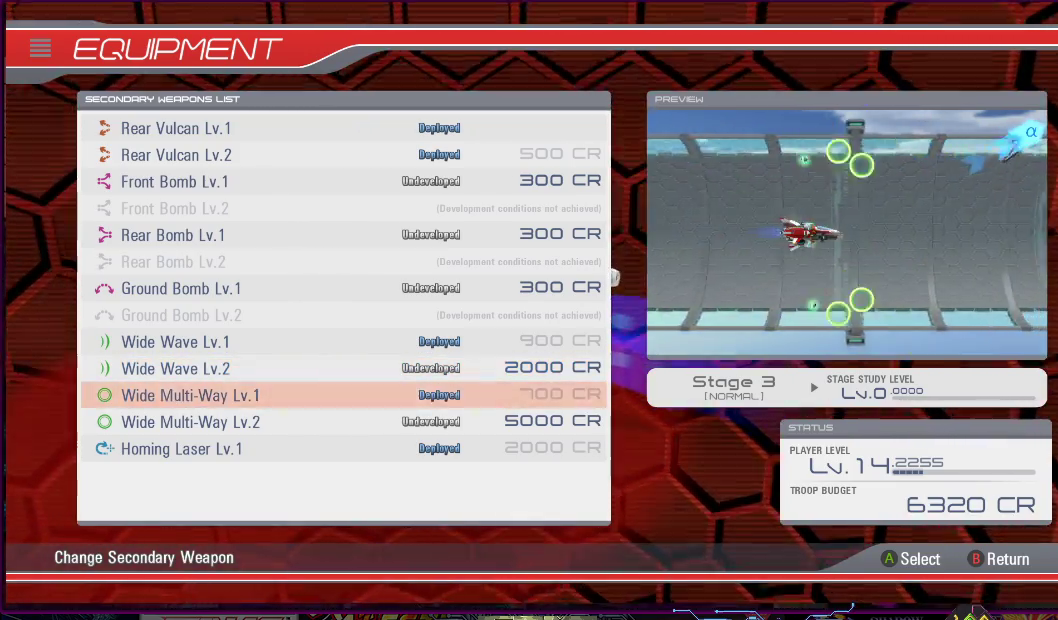
{"buttons": [], "right_stick": "center", "events": [[233, "DPAD_DOWN", "down"], [350, "DPAD_DOWN", "up"]]}
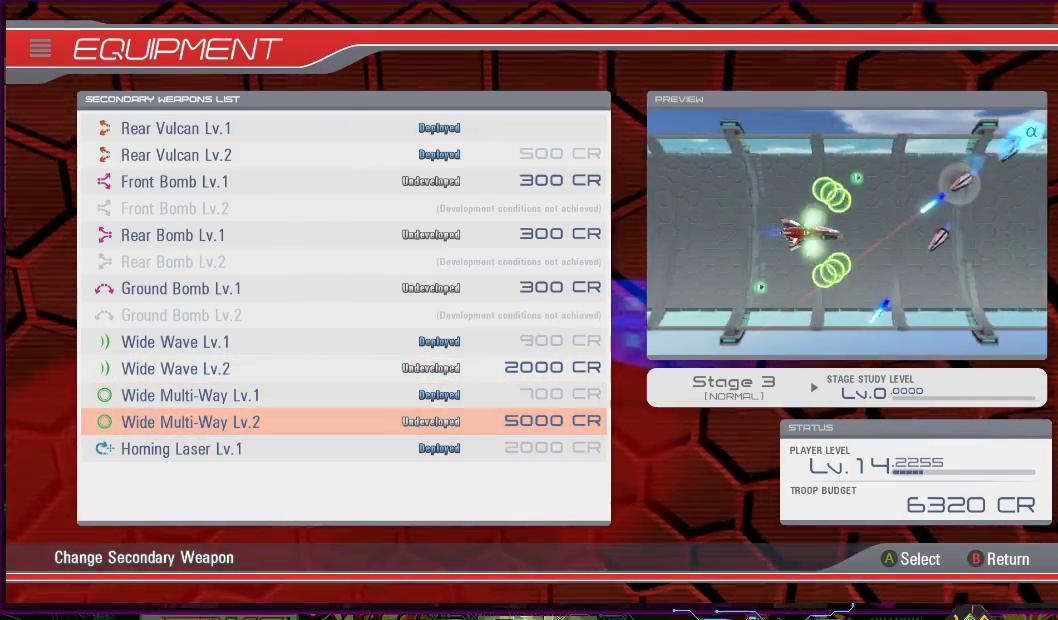
{"buttons": [], "right_stick": "center", "events": []}
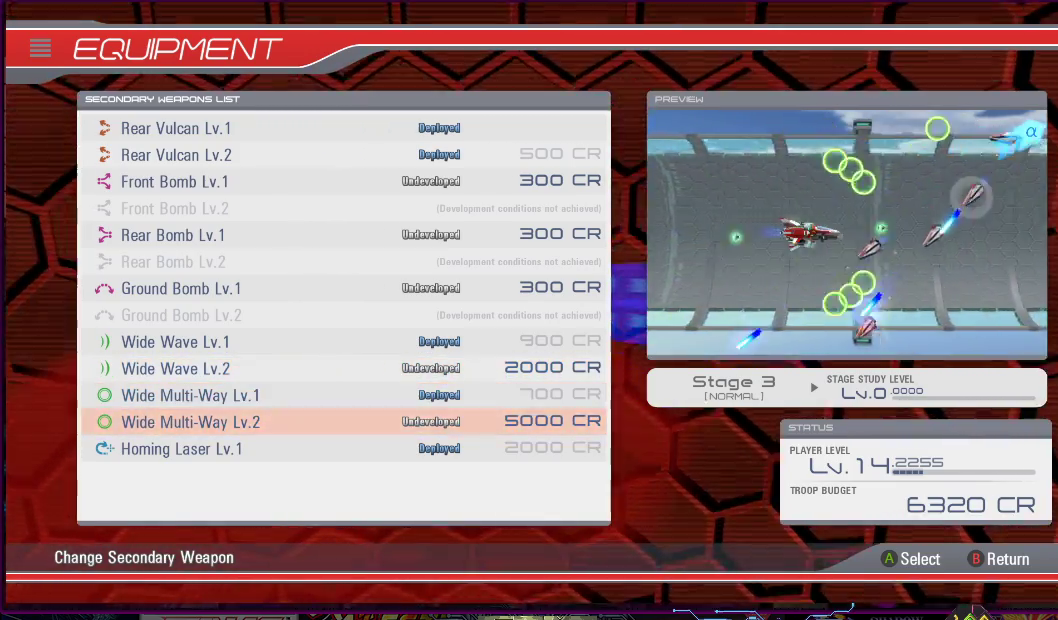
{"buttons": [], "right_stick": "center", "events": []}
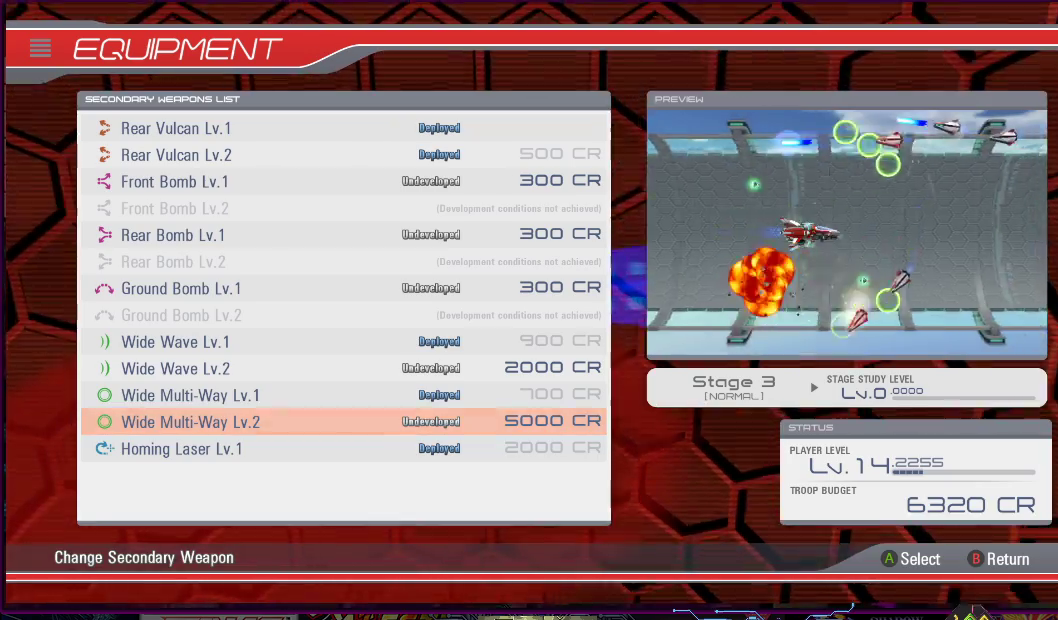
{"buttons": [], "right_stick": "center", "events": []}
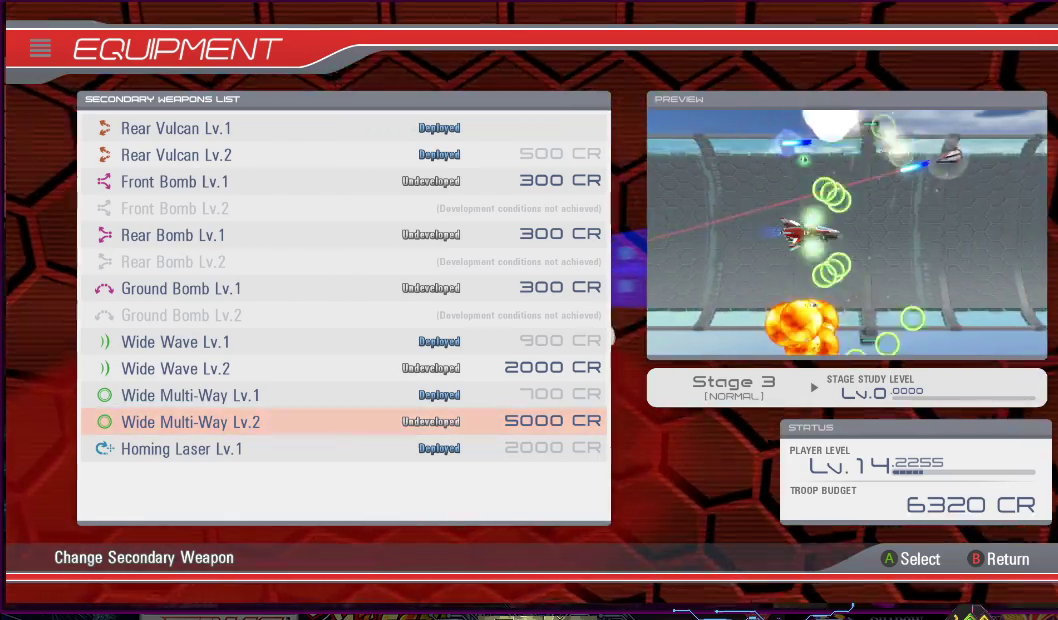
{"buttons": [], "right_stick": "center", "events": []}
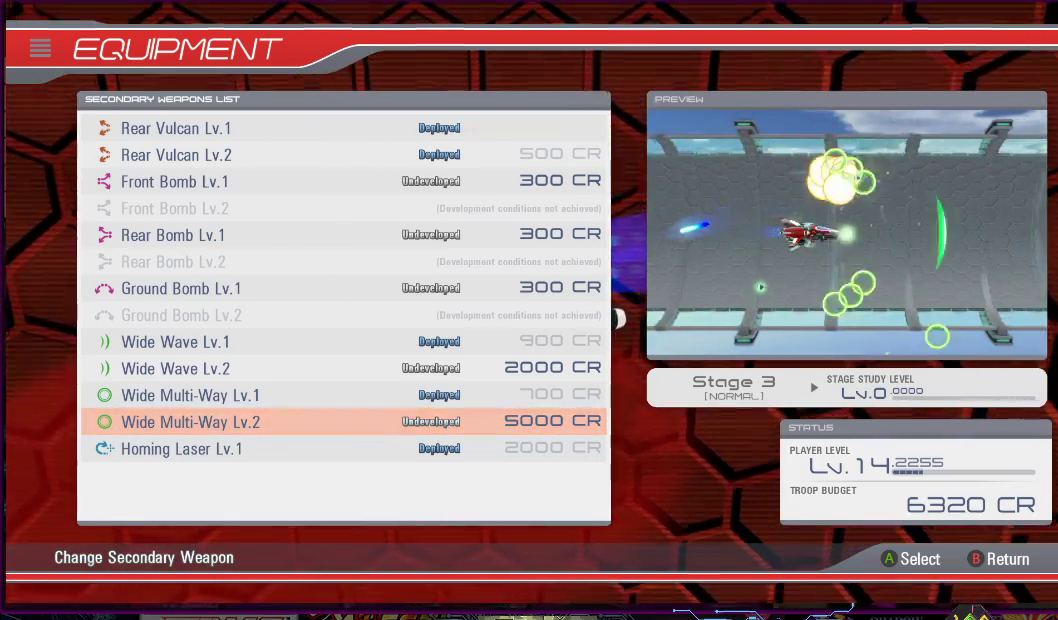
{"buttons": [], "right_stick": "center", "events": []}
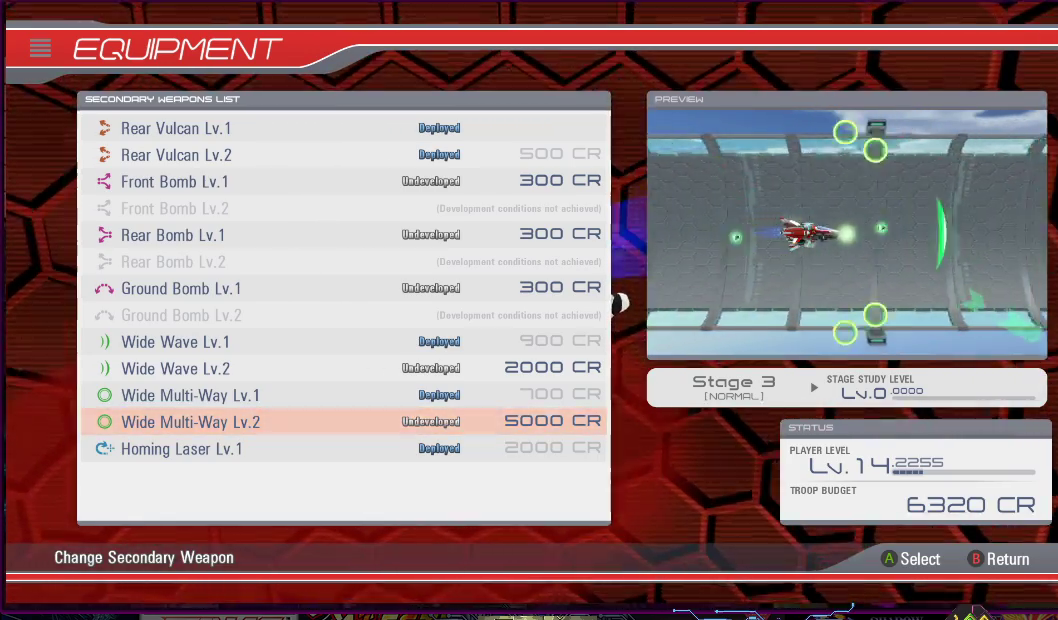
{"buttons": [], "right_stick": "center", "events": []}
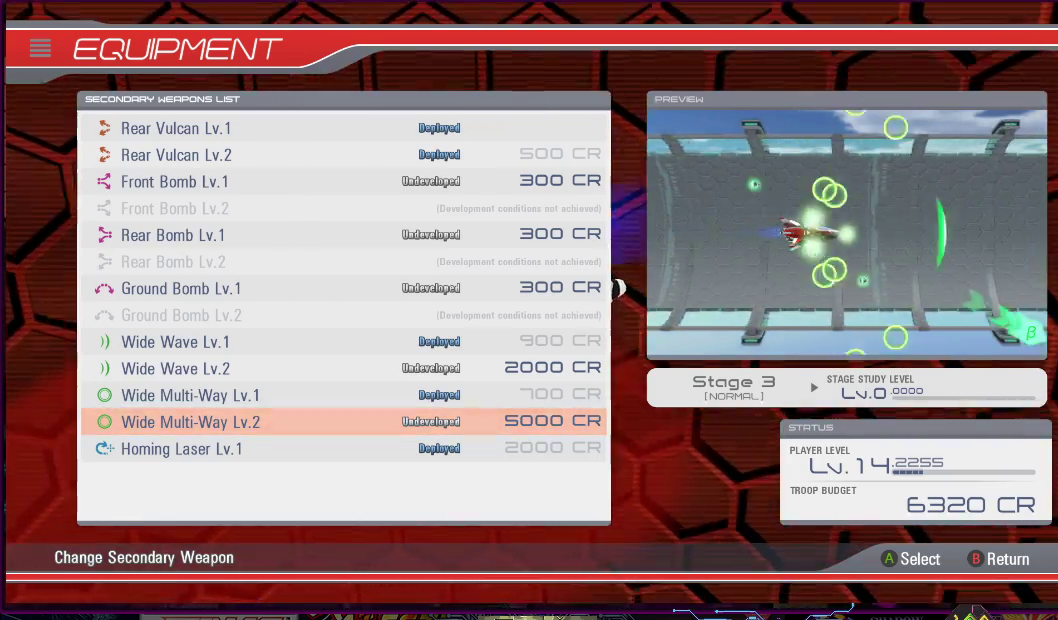
{"buttons": [], "right_stick": "center", "events": [[367, "DPAD_UP", "down"], [467, "DPAD_UP", "up"]]}
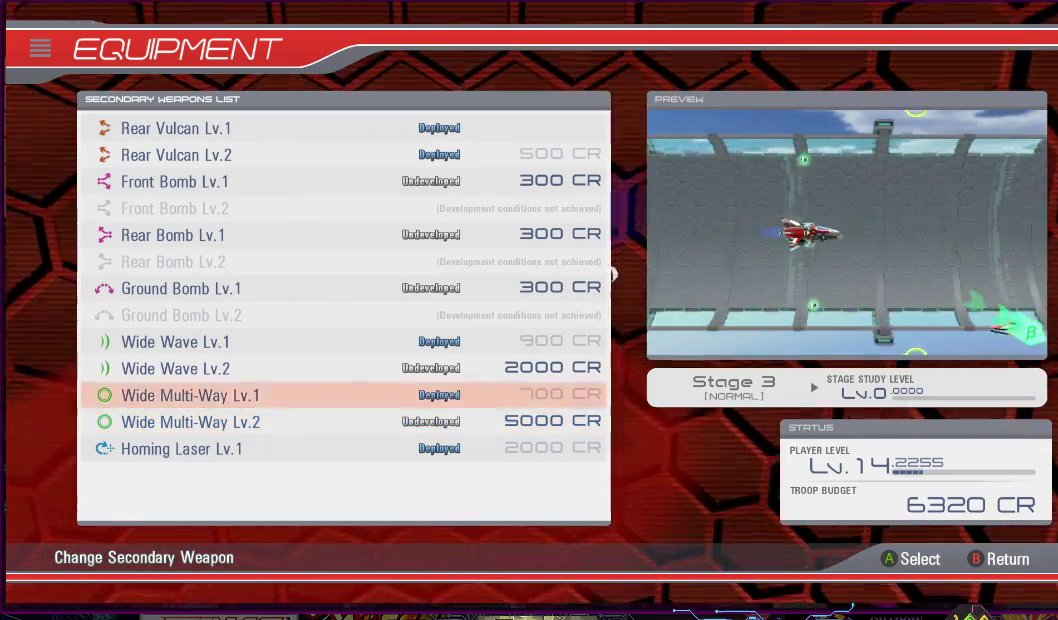
{"buttons": [], "right_stick": "center", "events": [[50, "DPAD_UP", "down"], [133, "DPAD_UP", "up"]]}
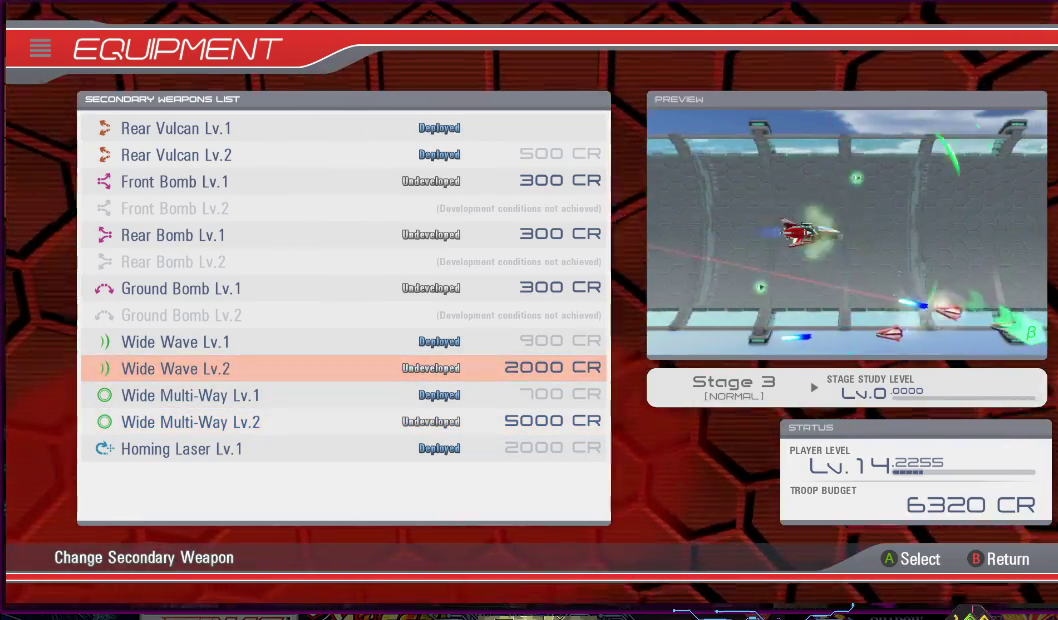
{"buttons": [], "right_stick": "center", "events": []}
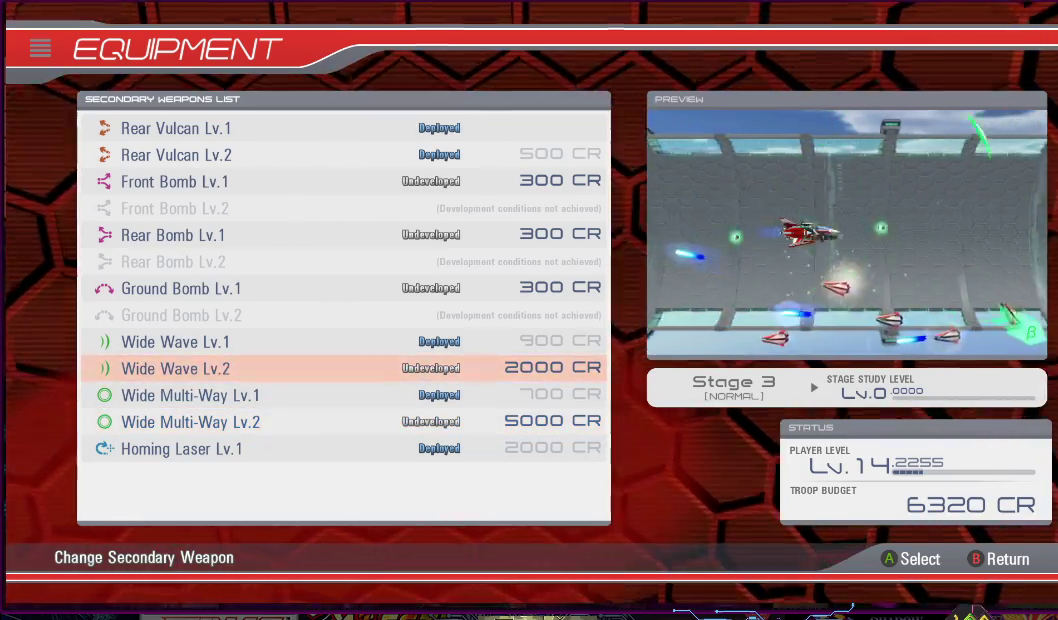
{"buttons": [], "right_stick": "center", "events": []}
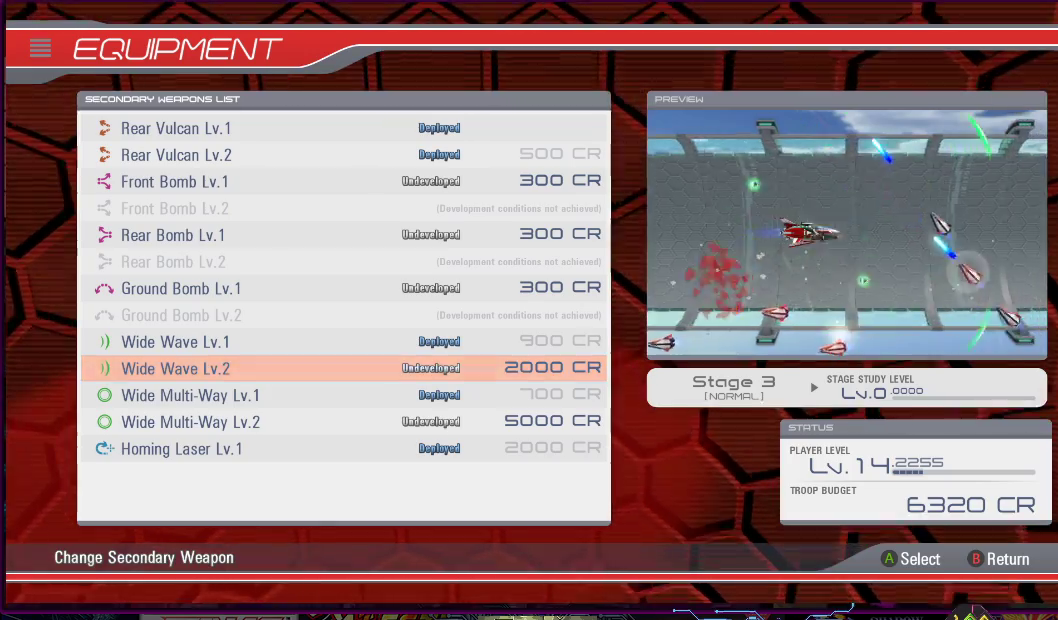
{"buttons": [], "right_stick": "center", "events": []}
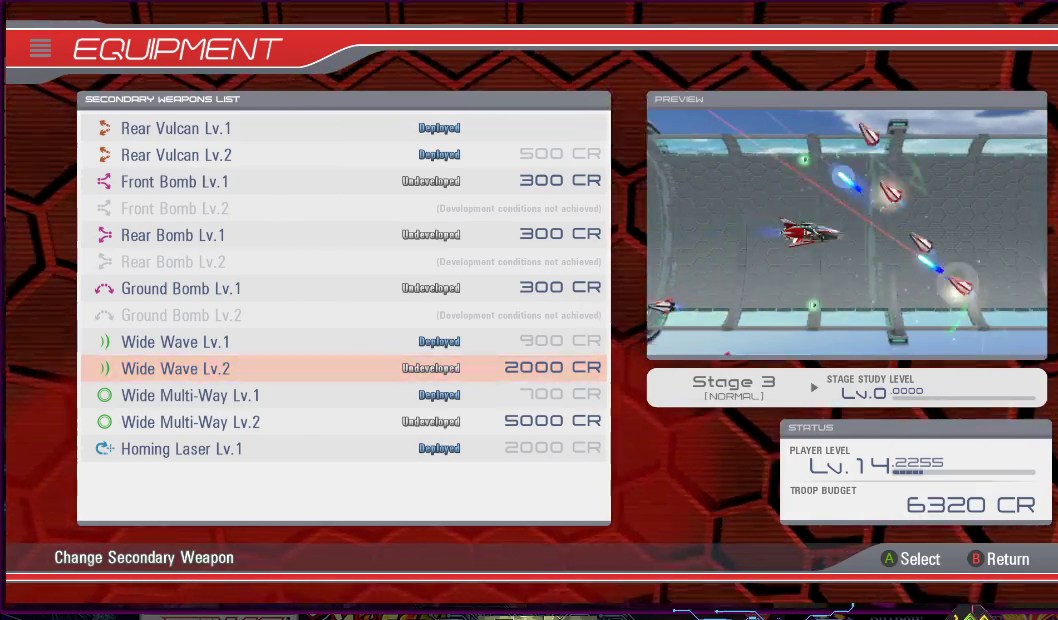
{"buttons": [], "right_stick": "center", "events": [[317, "CIRCLE", "down"], [400, "CIRCLE", "up"]]}
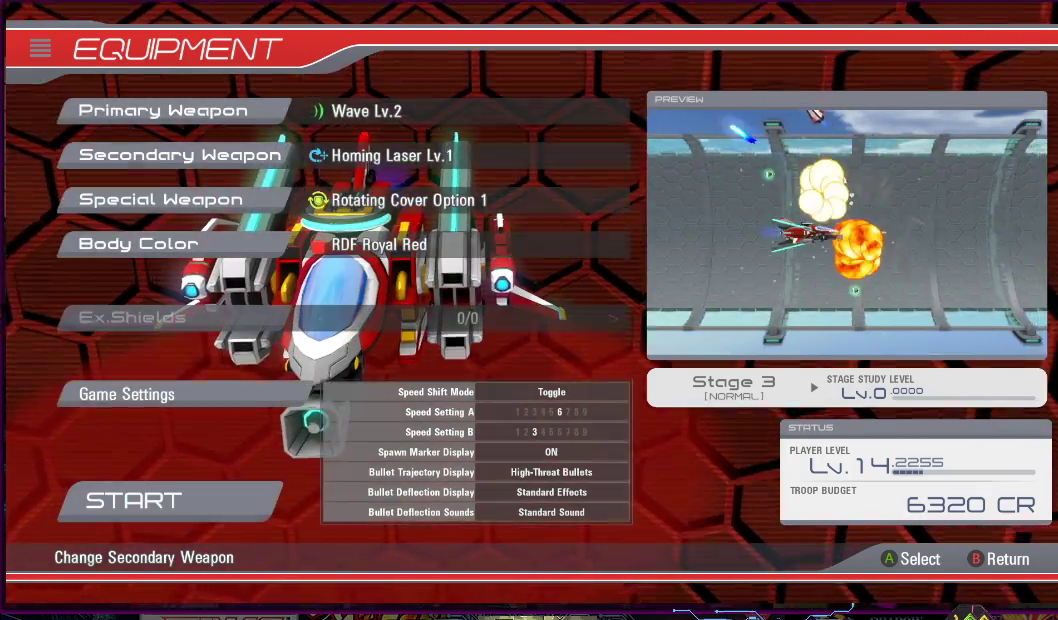
{"buttons": [], "right_stick": "center", "events": [[367, "DPAD_DOWN", "down"], [483, "DPAD_DOWN", "up"]]}
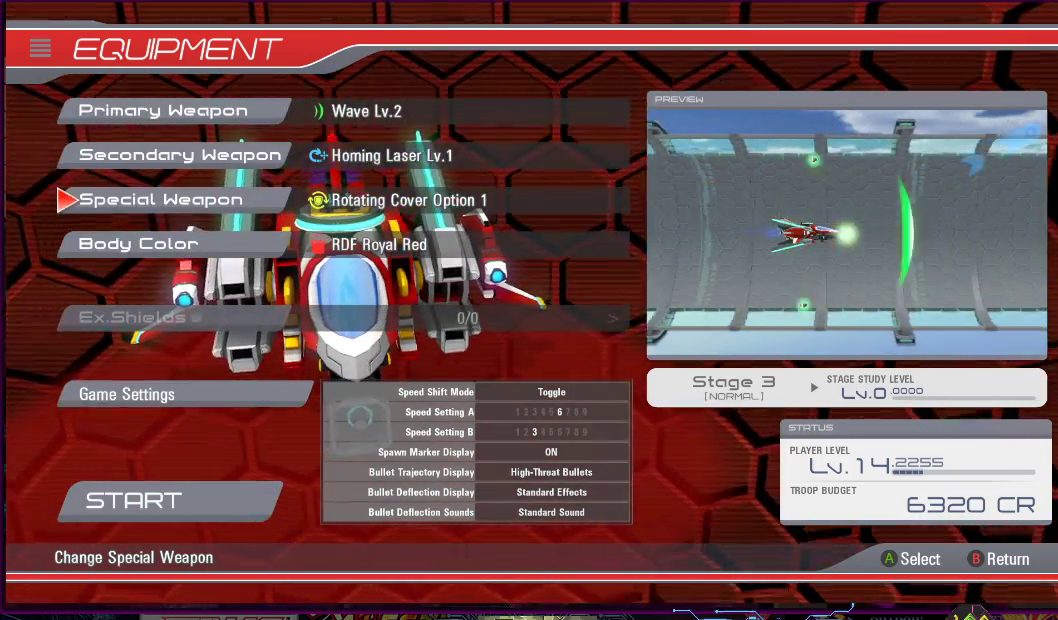
{"buttons": [], "right_stick": "center", "events": [[250, "CROSS", "down"], [383, "CROSS", "up"]]}
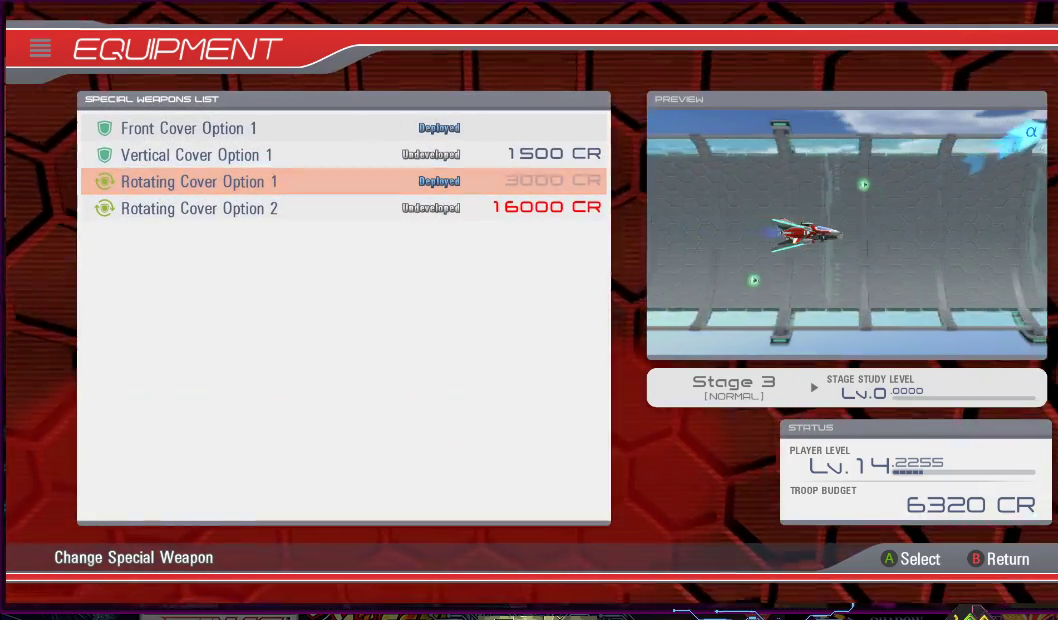
{"buttons": [], "right_stick": "center", "events": []}
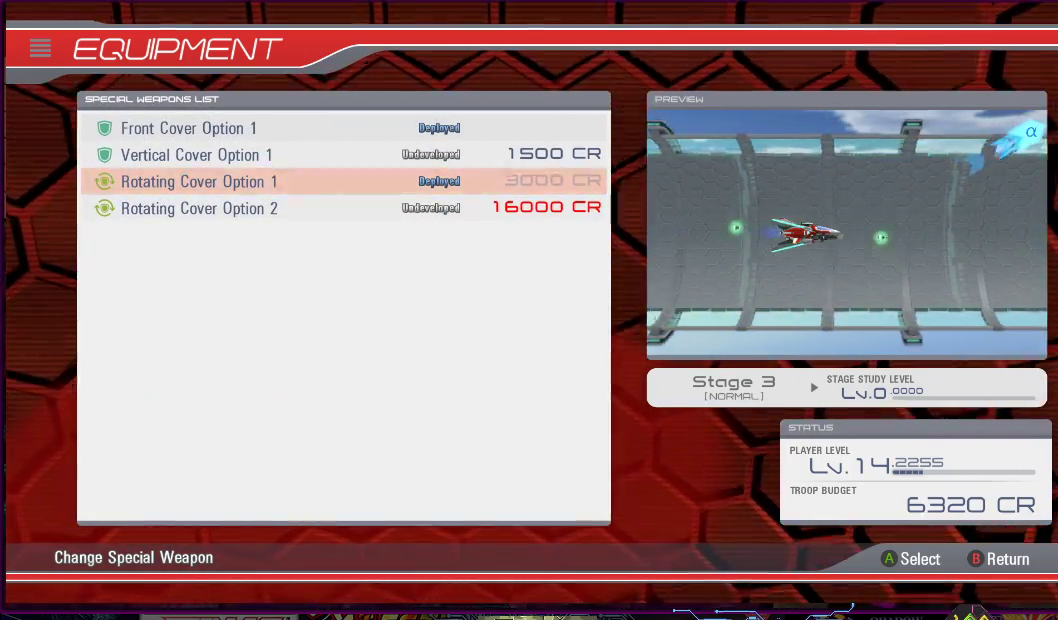
{"buttons": [], "right_stick": "center", "events": [[33, "DPAD_DOWN", "down"], [133, "DPAD_DOWN", "up"]]}
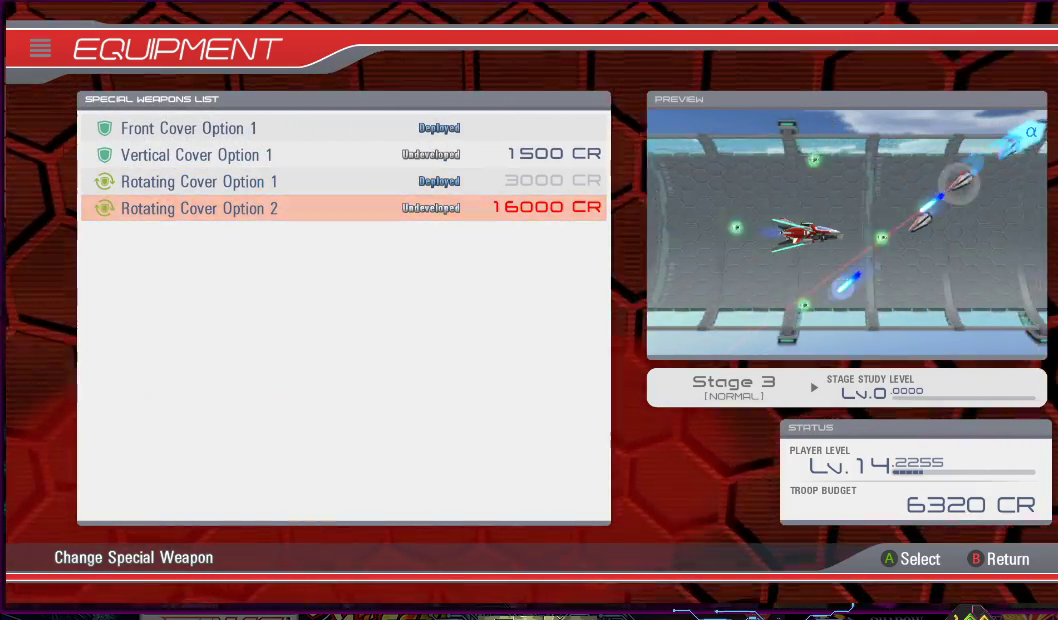
{"buttons": [], "right_stick": "center", "events": [[417, "DPAD_UP", "down"], [500, "DPAD_UP", "up"]]}
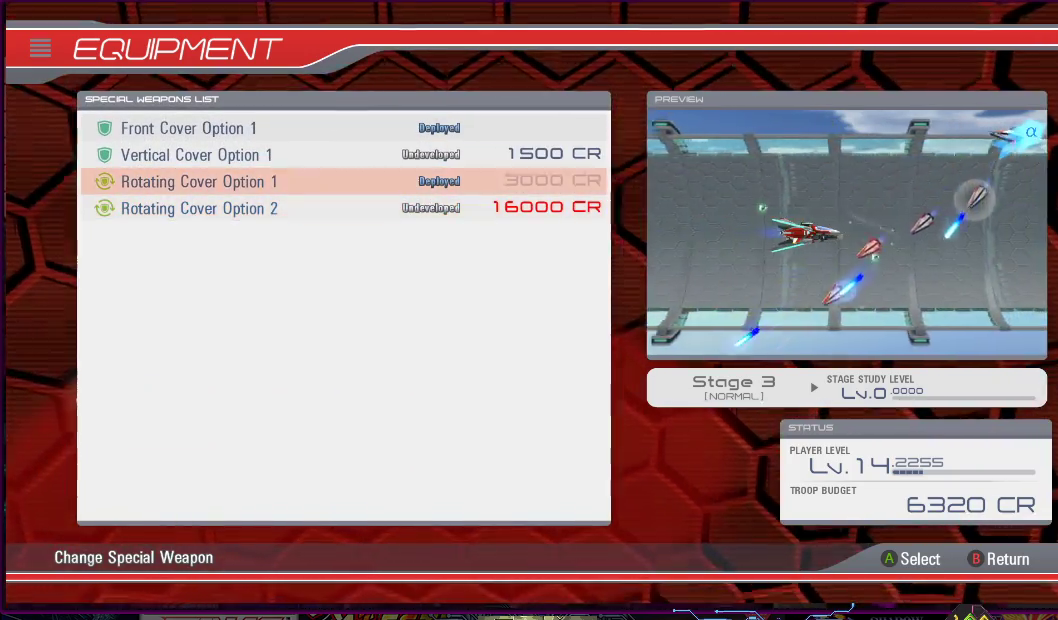
{"buttons": [], "right_stick": "center", "events": []}
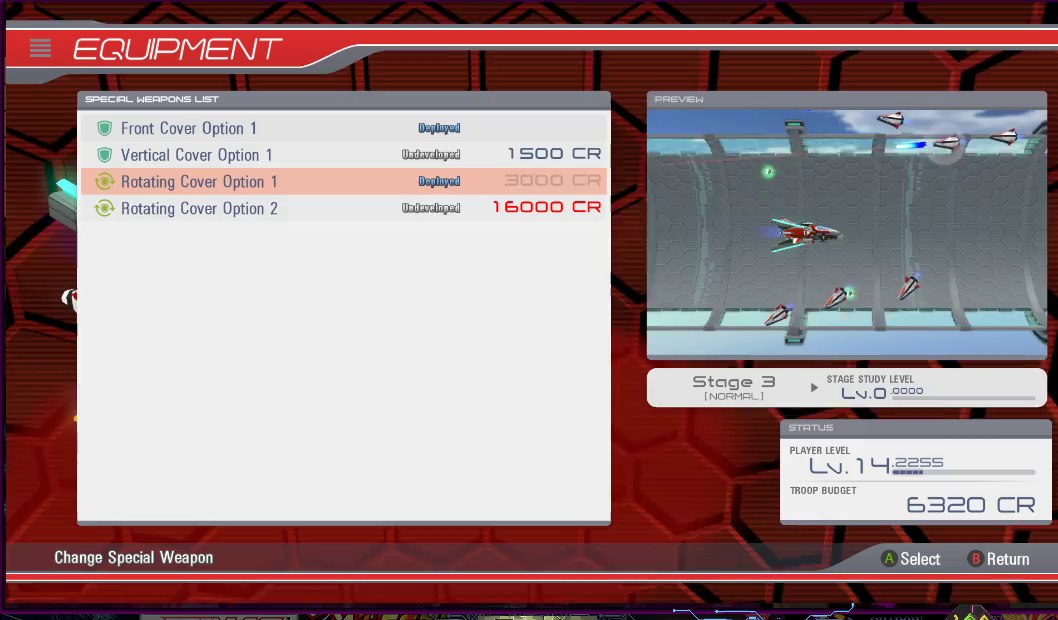
{"buttons": [], "right_stick": "center", "events": []}
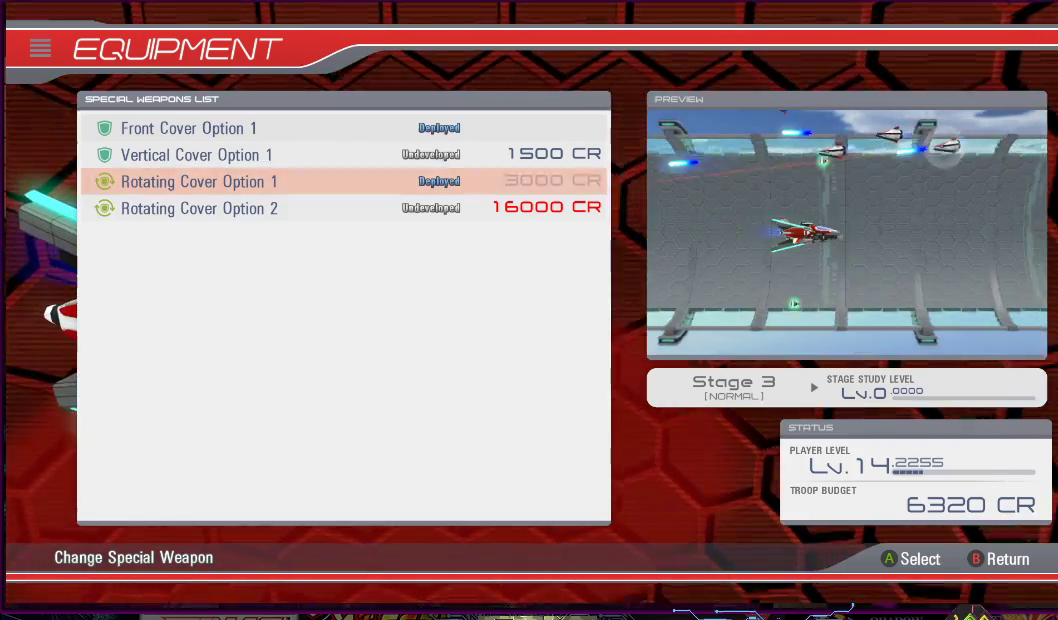
{"buttons": [], "right_stick": "center", "events": []}
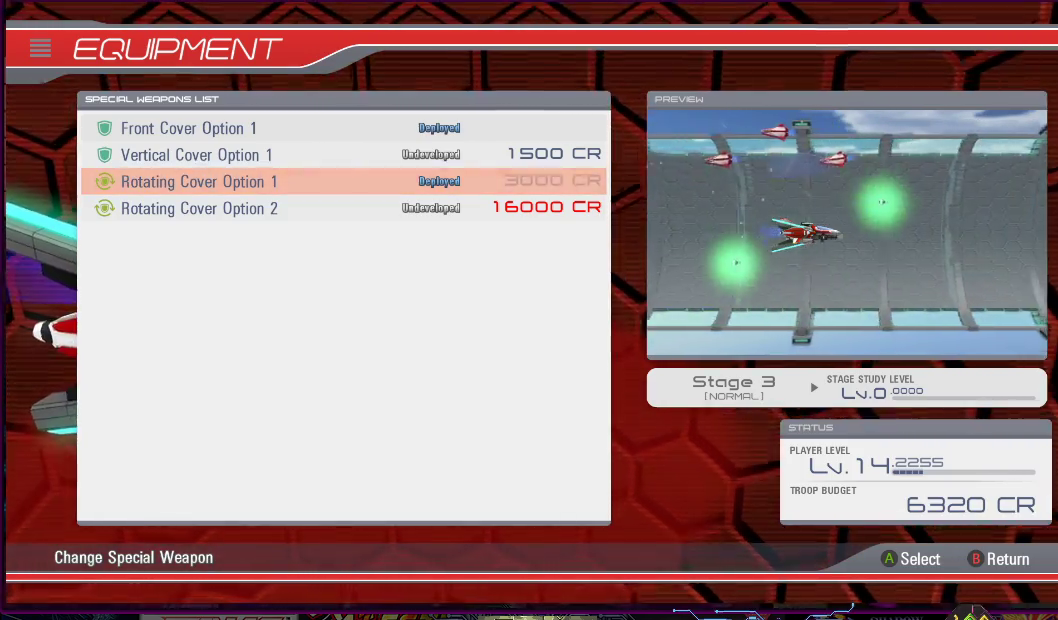
{"buttons": [], "right_stick": "center", "events": [[233, "CIRCLE", "down"], [367, "CIRCLE", "up"]]}
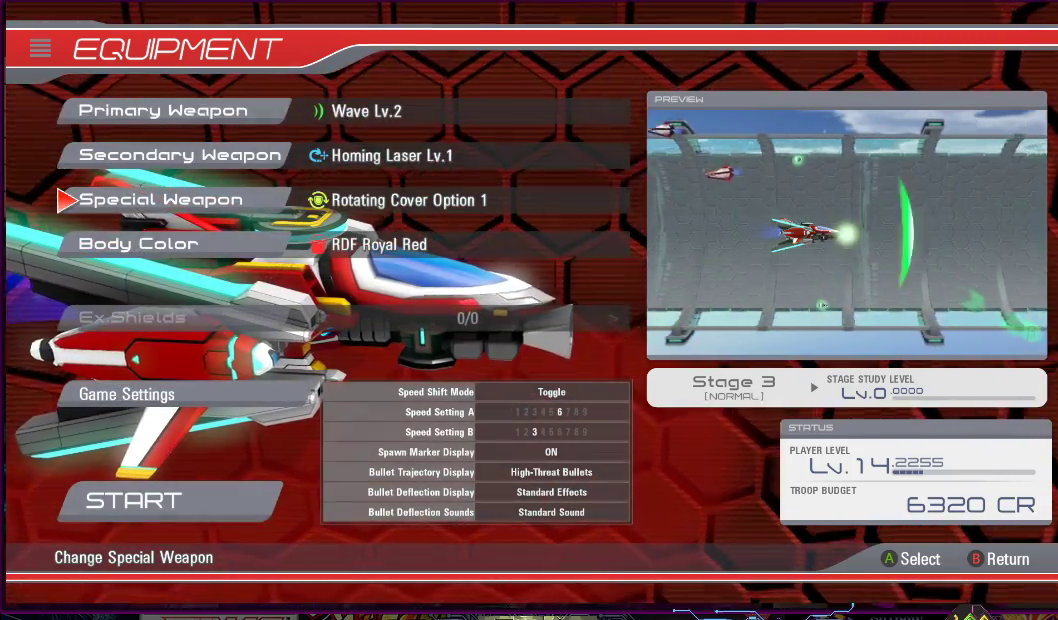
{"buttons": ["DPAD_DOWN"], "right_stick": "center", "events": [[467, "DPAD_DOWN", "down"]]}
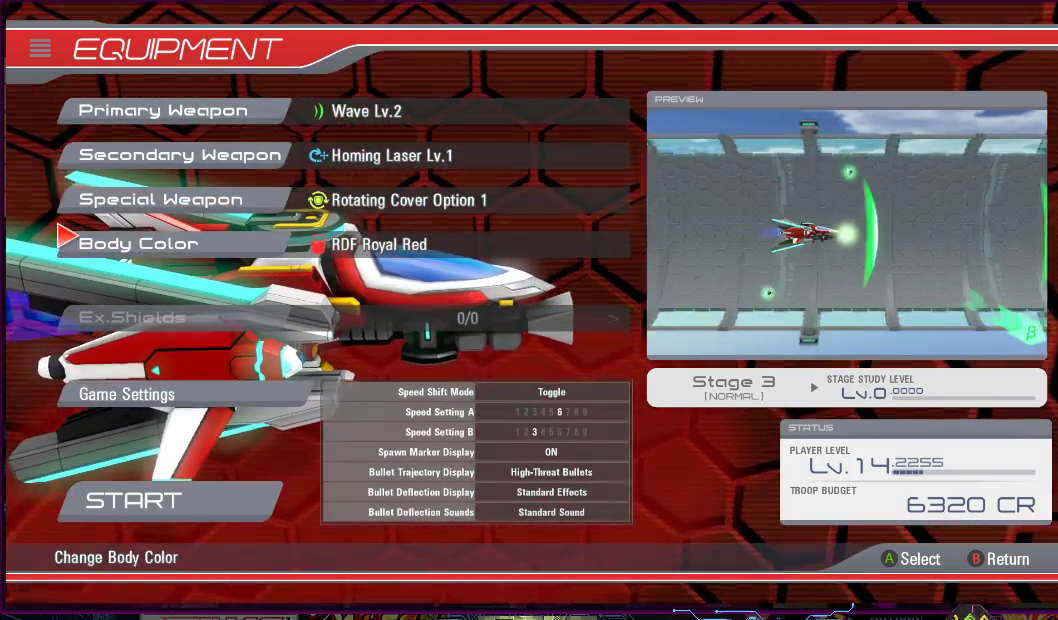
{"buttons": [], "right_stick": "center", "events": [[67, "DPAD_DOWN", "up"], [317, "CROSS", "down"], [483, "CROSS", "up"]]}
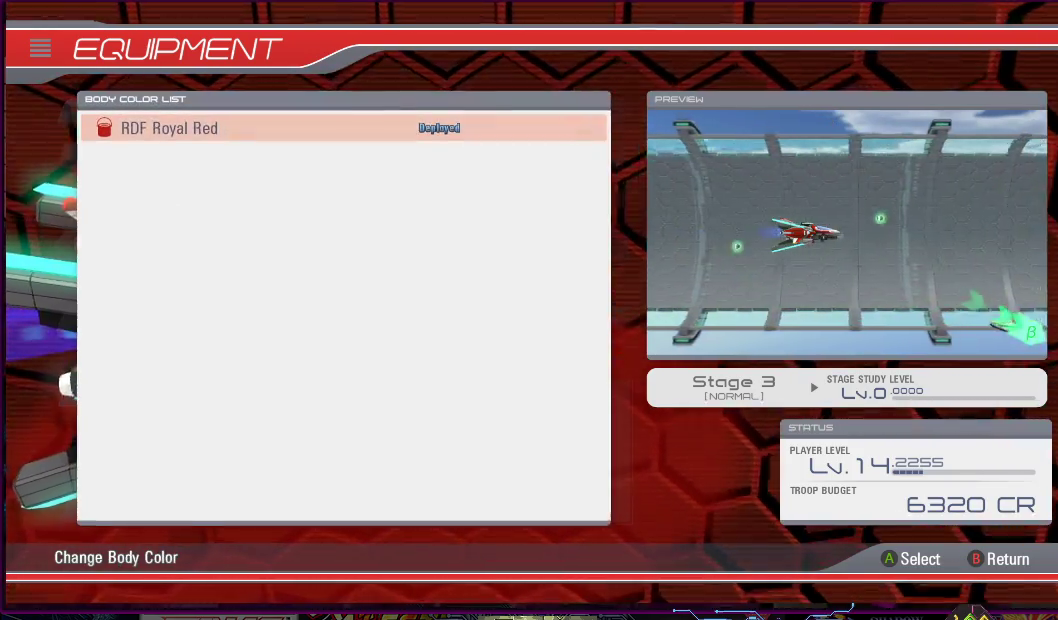
{"buttons": [], "right_stick": "center", "events": [[317, "DPAD_DOWN", "down"], [450, "DPAD_DOWN", "up"]]}
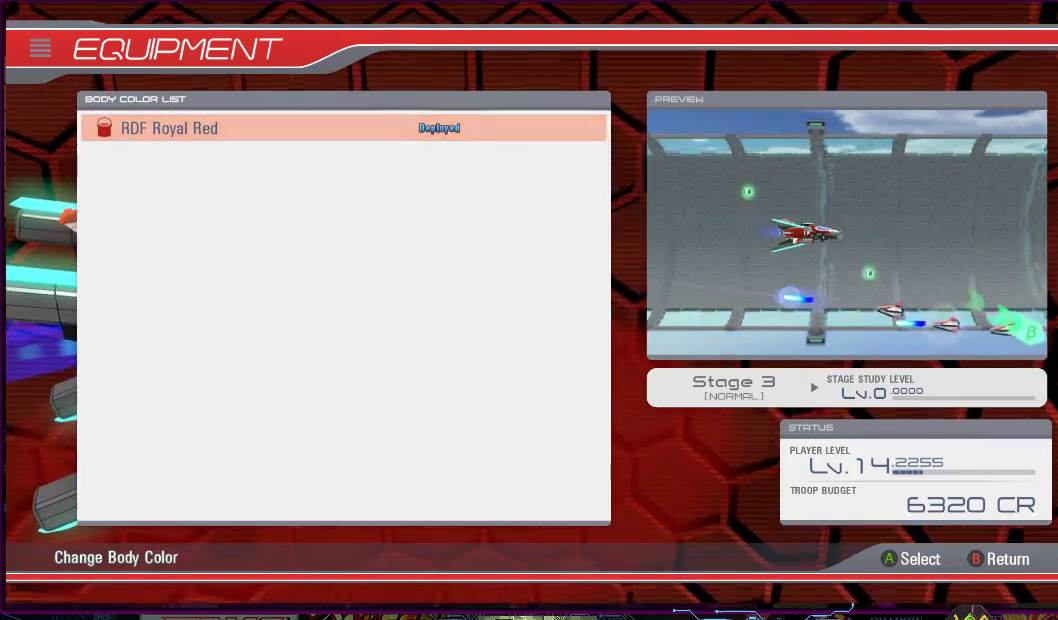
{"buttons": ["DPAD_DOWN"], "right_stick": "center", "events": [[67, "CIRCLE", "down"], [167, "CIRCLE", "up"], [467, "DPAD_DOWN", "down"]]}